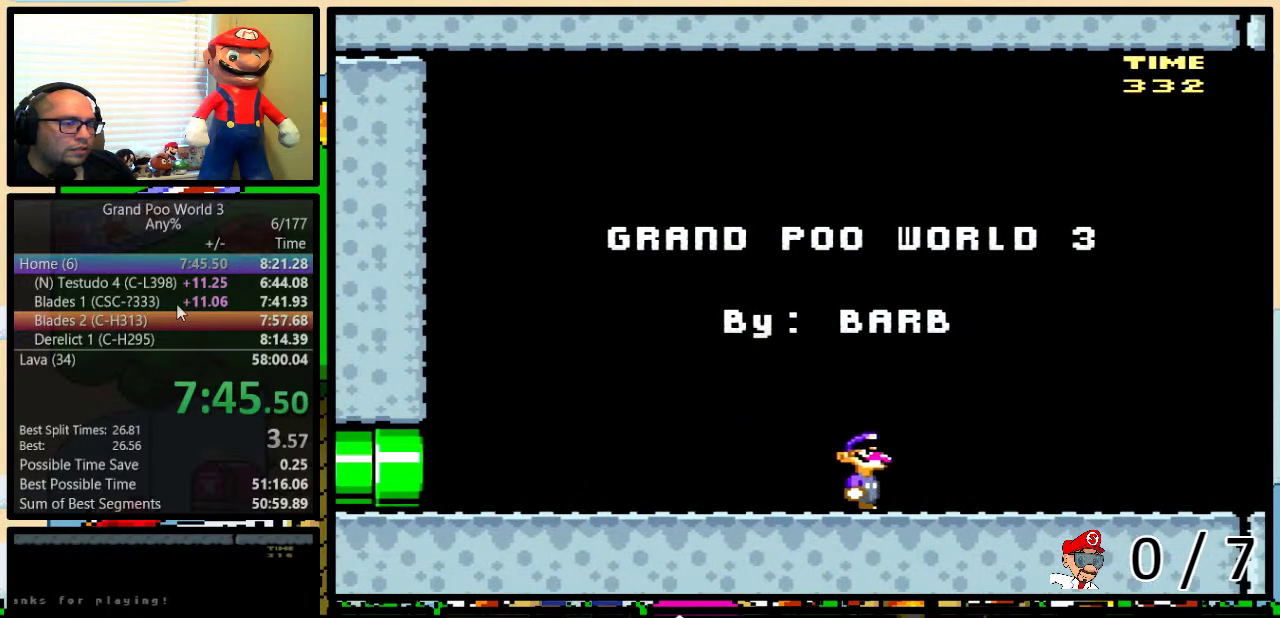
Gameplay with a controller (Nintendo layout); each line is a JSON object with the inputs held at the frame after it. "events" lists button and stick changes between this image and that frame as [ms after this image, input, new state], when the widget could be followed in between. Not read: L3 R3.
{"buttons": ["Y", "DPAD_RIGHT"], "events": [[67, "DPAD_UP", "up"]]}
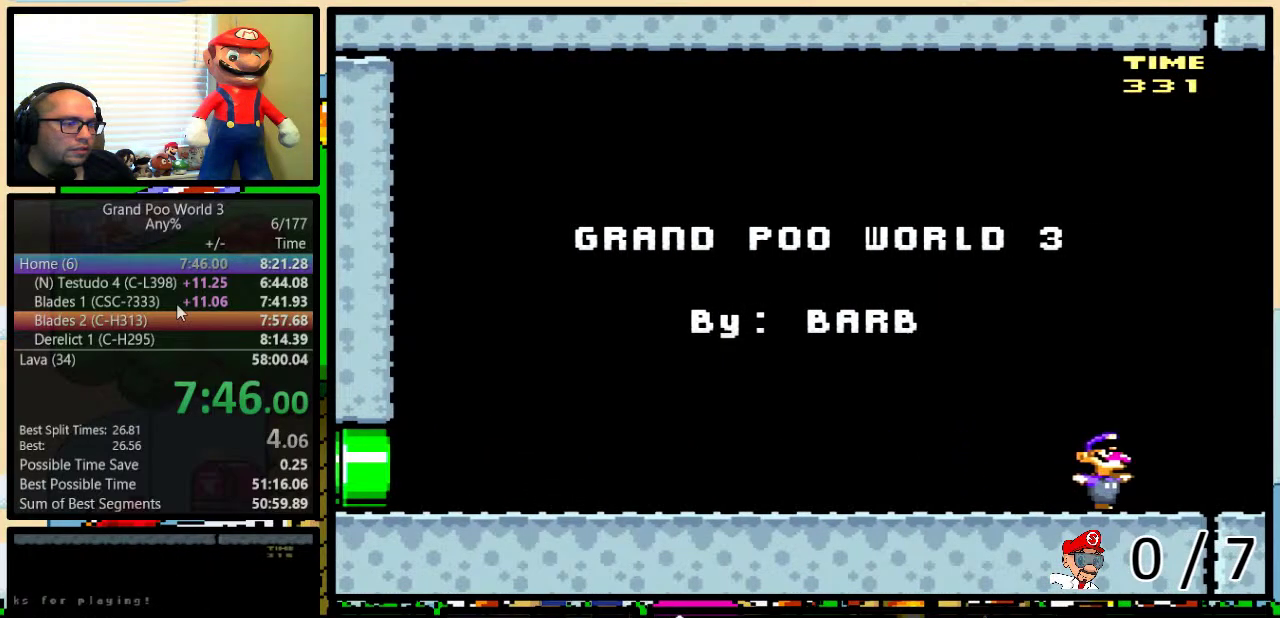
{"buttons": ["Y", "DPAD_RIGHT"], "events": []}
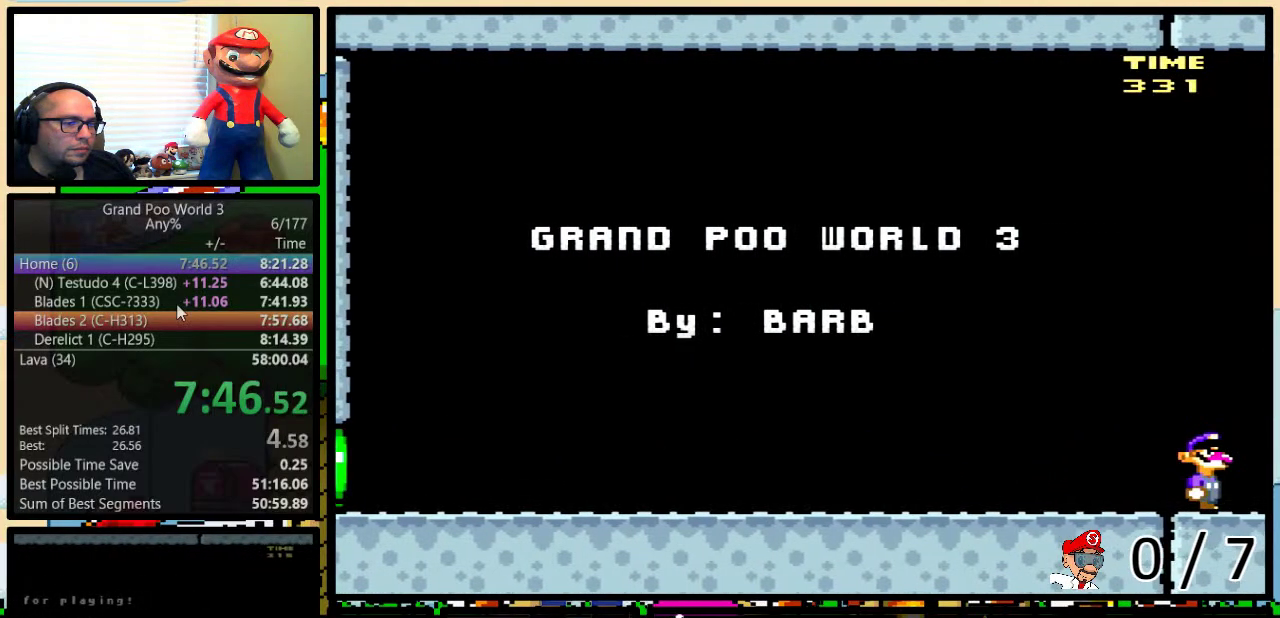
{"buttons": ["Y", "DPAD_RIGHT"], "events": []}
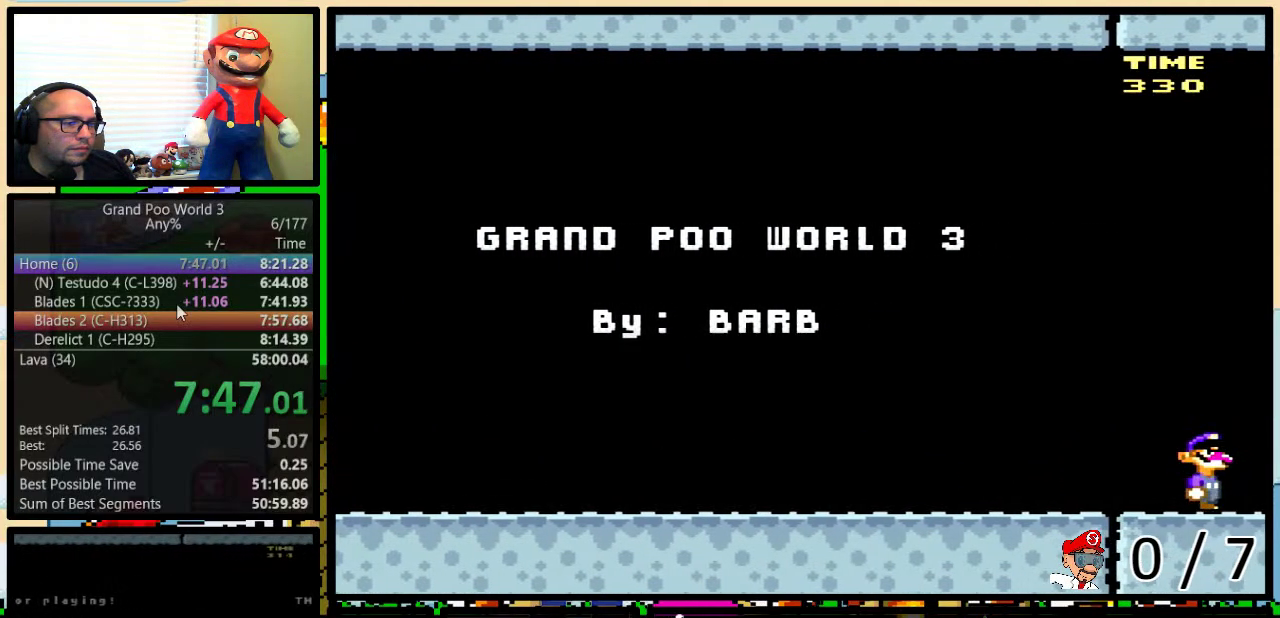
{"buttons": ["Y", "DPAD_UP", "DPAD_RIGHT"], "events": [[450, "DPAD_UP", "down"]]}
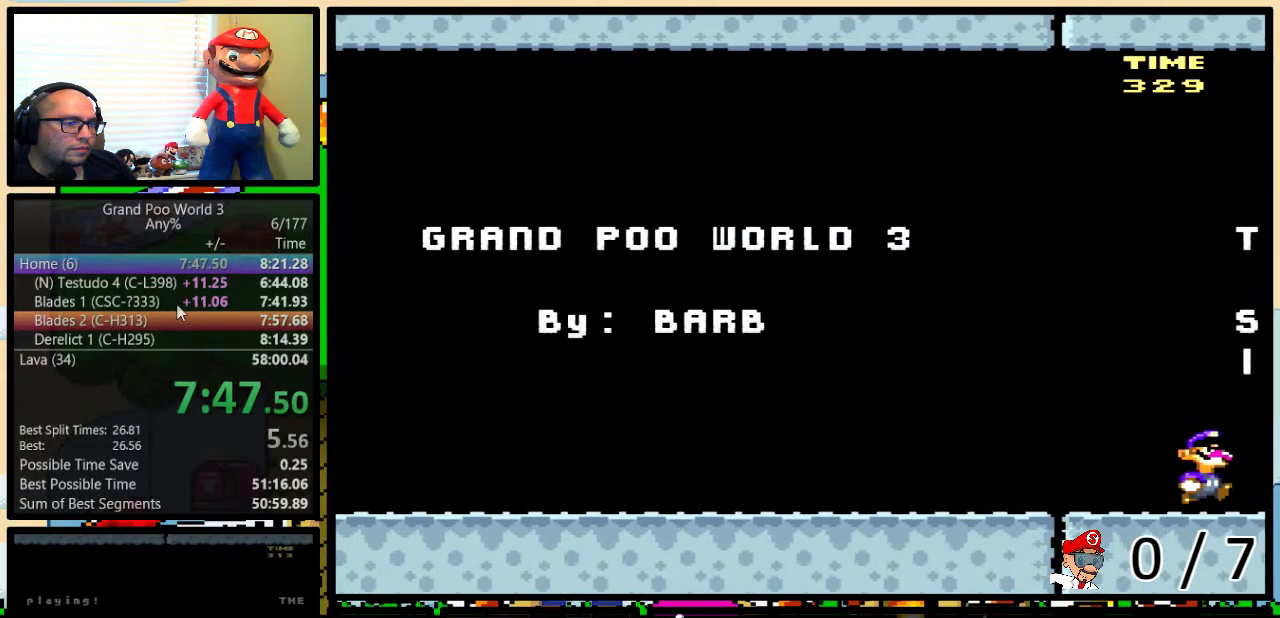
{"buttons": ["Y", "DPAD_UP", "DPAD_RIGHT"], "events": [[367, "DPAD_UP", "up"], [433, "DPAD_UP", "down"]]}
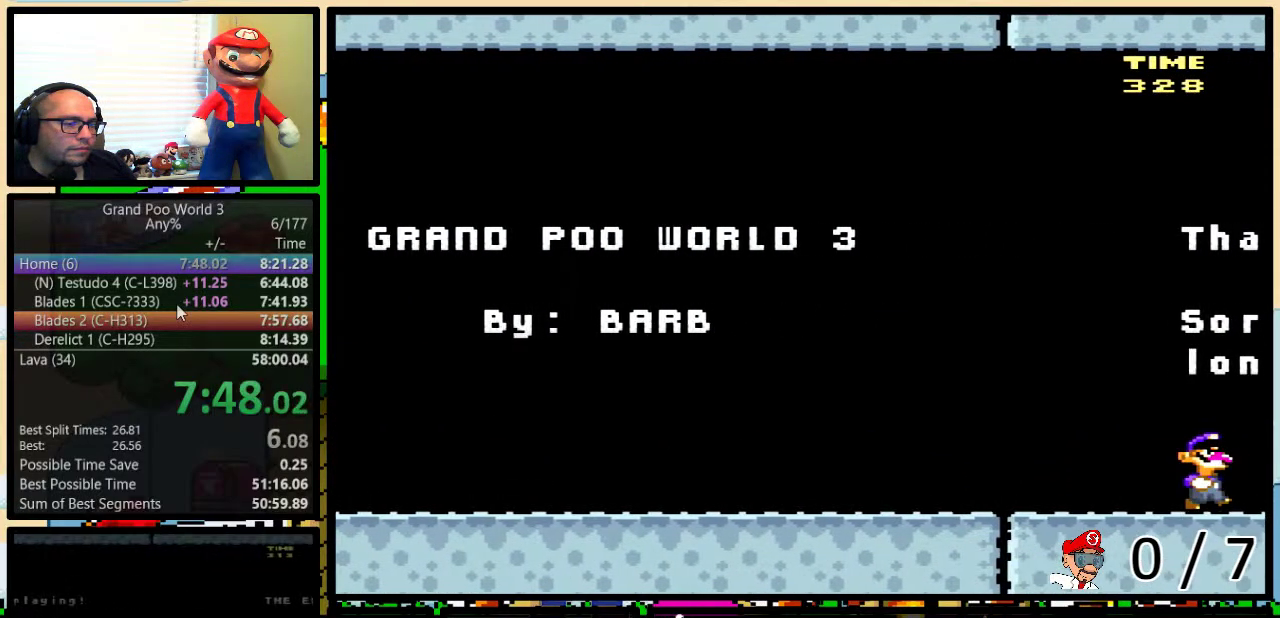
{"buttons": ["Y", "DPAD_UP", "DPAD_RIGHT"], "events": []}
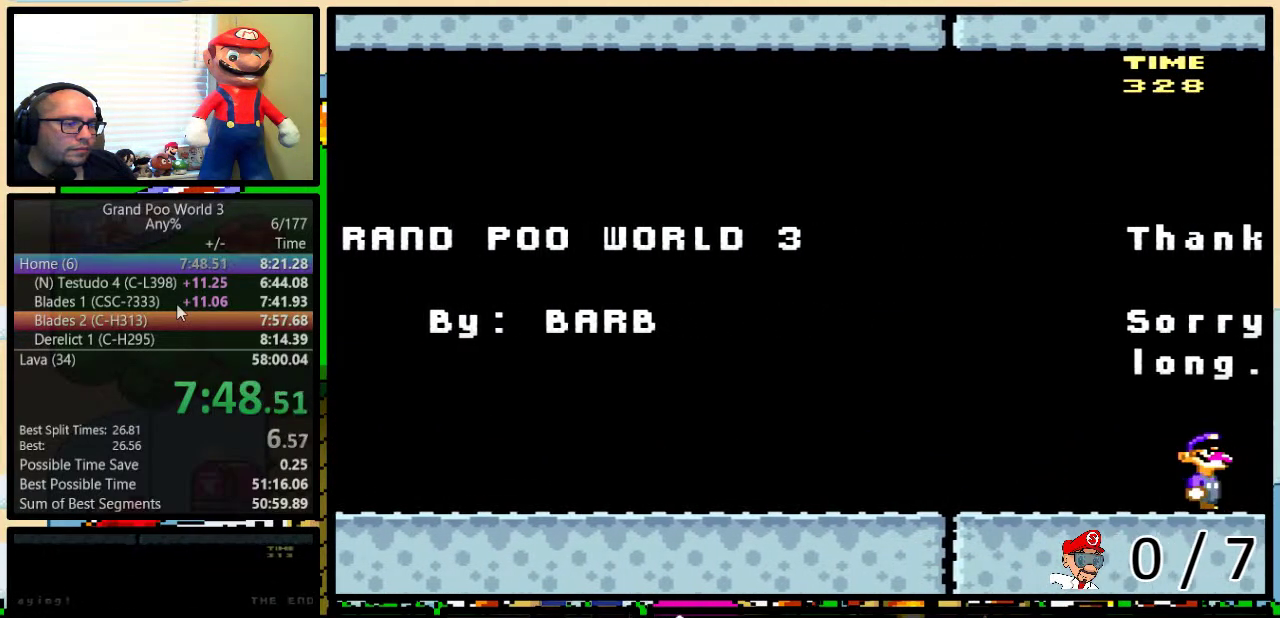
{"buttons": ["Y", "DPAD_RIGHT"], "events": [[250, "DPAD_UP", "up"], [417, "DPAD_UP", "down"], [500, "DPAD_UP", "up"]]}
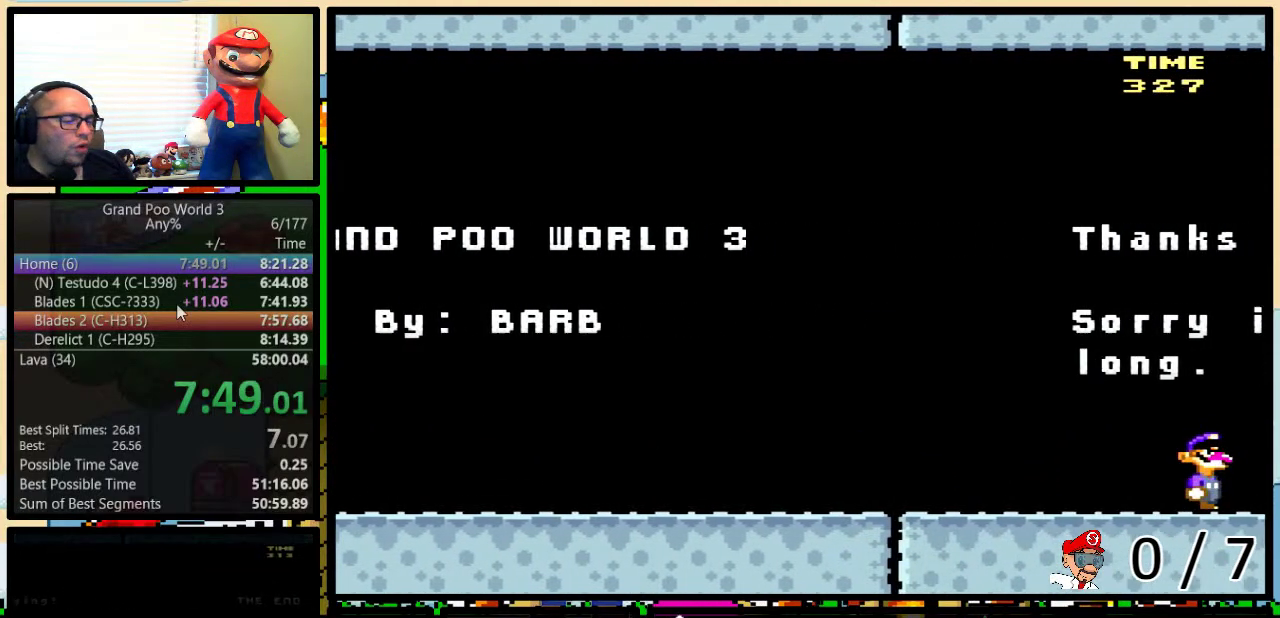
{"buttons": ["Y", "DPAD_RIGHT"], "events": []}
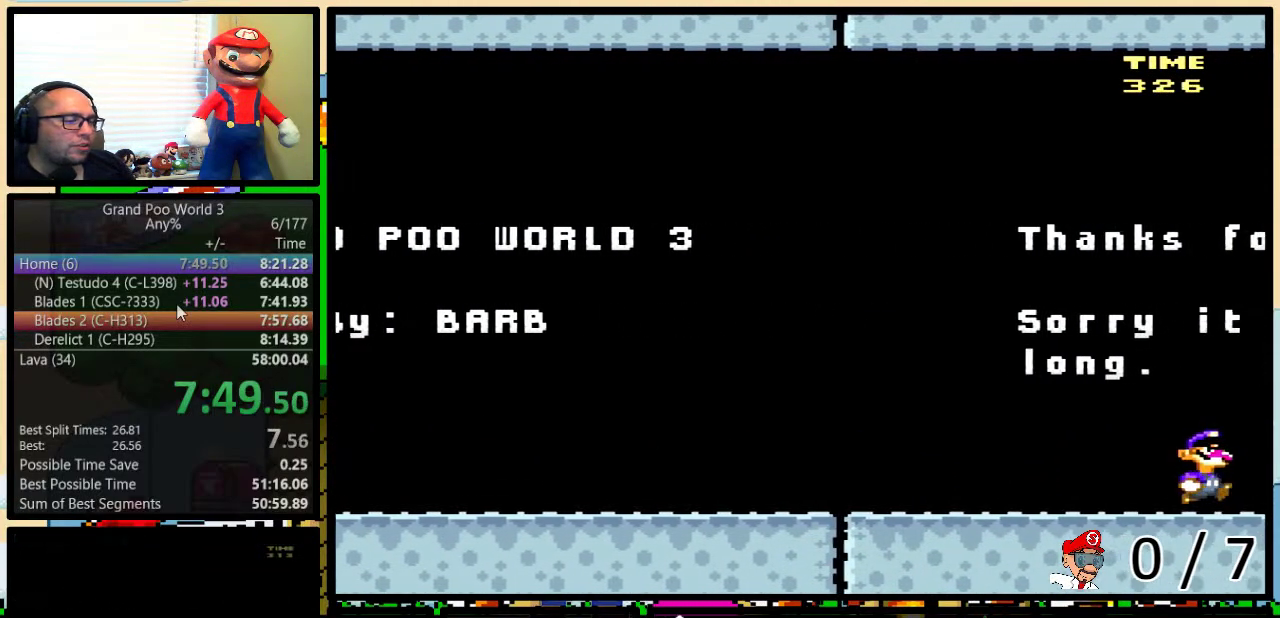
{"buttons": ["Y", "DPAD_RIGHT"], "events": [[33, "DPAD_UP", "down"], [150, "DPAD_UP", "up"]]}
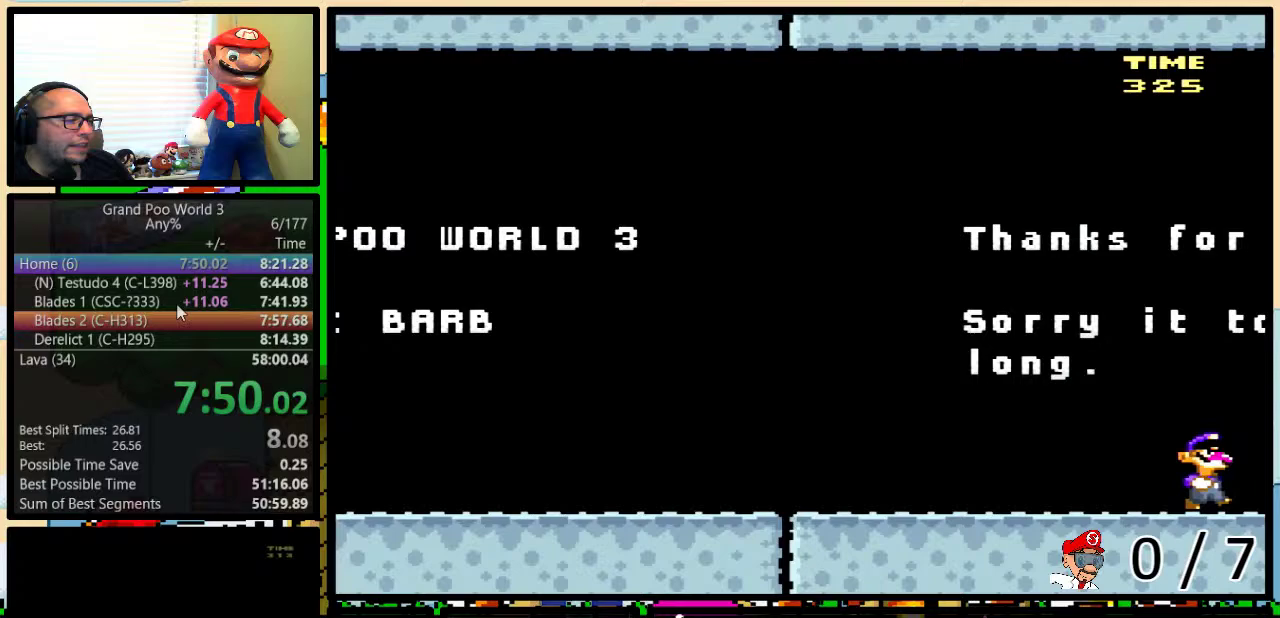
{"buttons": ["Y", "DPAD_UP", "DPAD_RIGHT"], "events": [[183, "DPAD_UP", "down"]]}
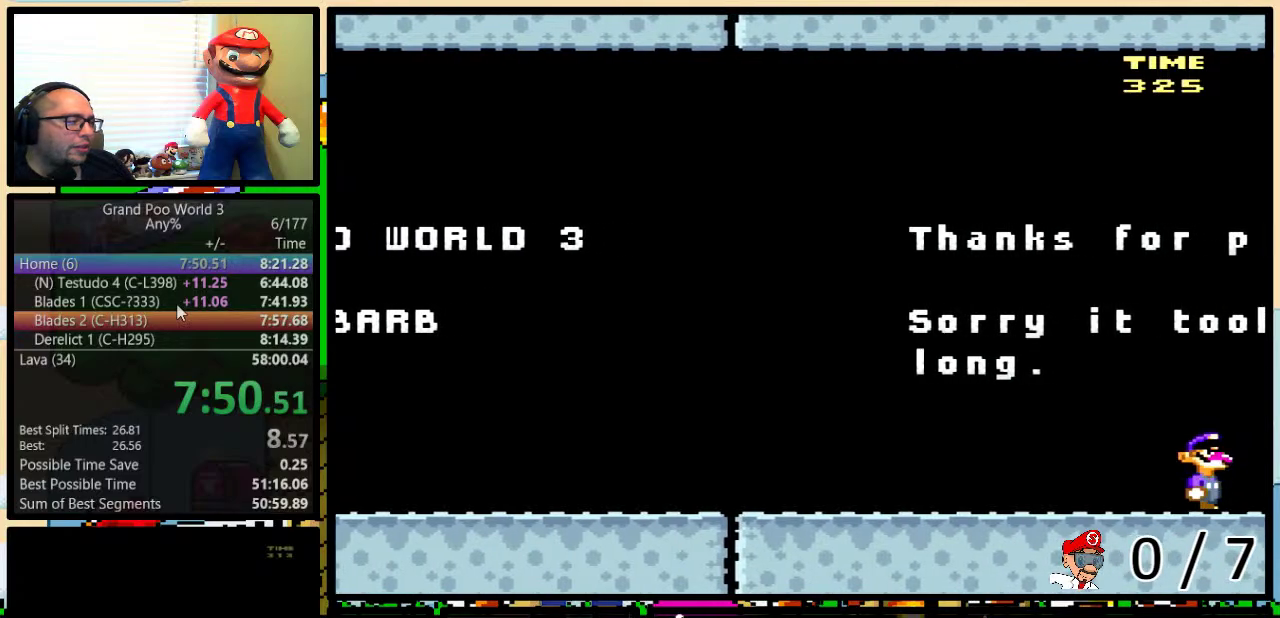
{"buttons": ["Y", "DPAD_UP", "DPAD_RIGHT"], "events": []}
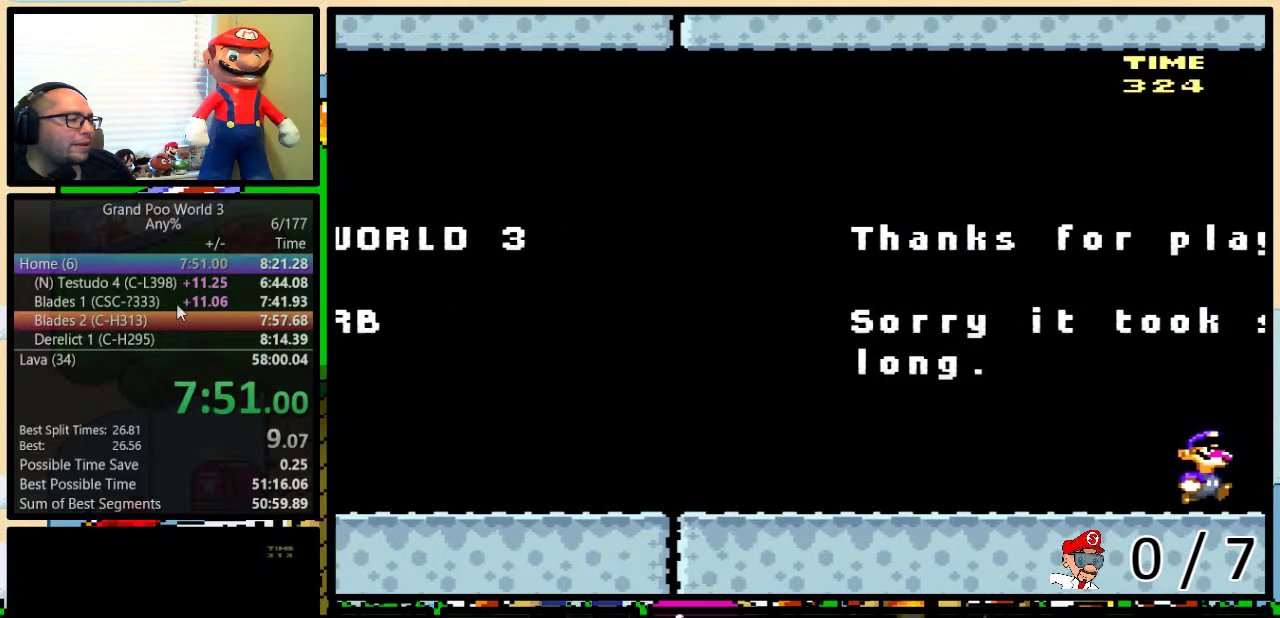
{"buttons": ["Y", "DPAD_UP", "DPAD_RIGHT"], "events": [[233, "DPAD_UP", "up"], [300, "DPAD_UP", "down"]]}
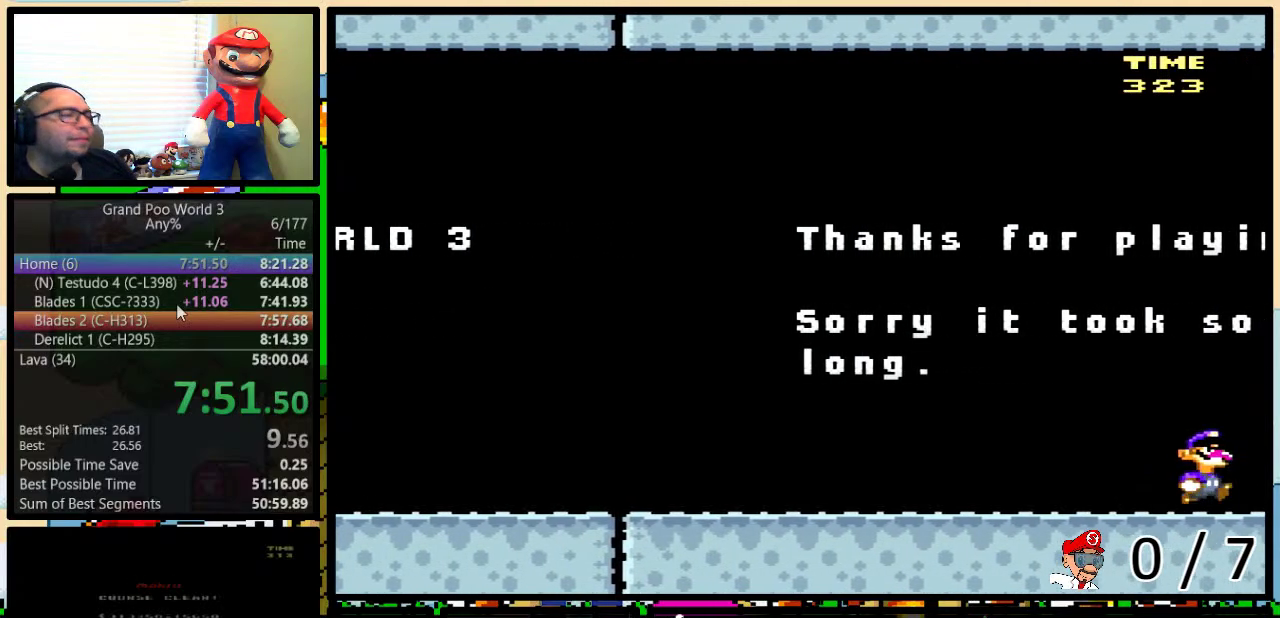
{"buttons": ["Y", "DPAD_UP", "DPAD_RIGHT"], "events": []}
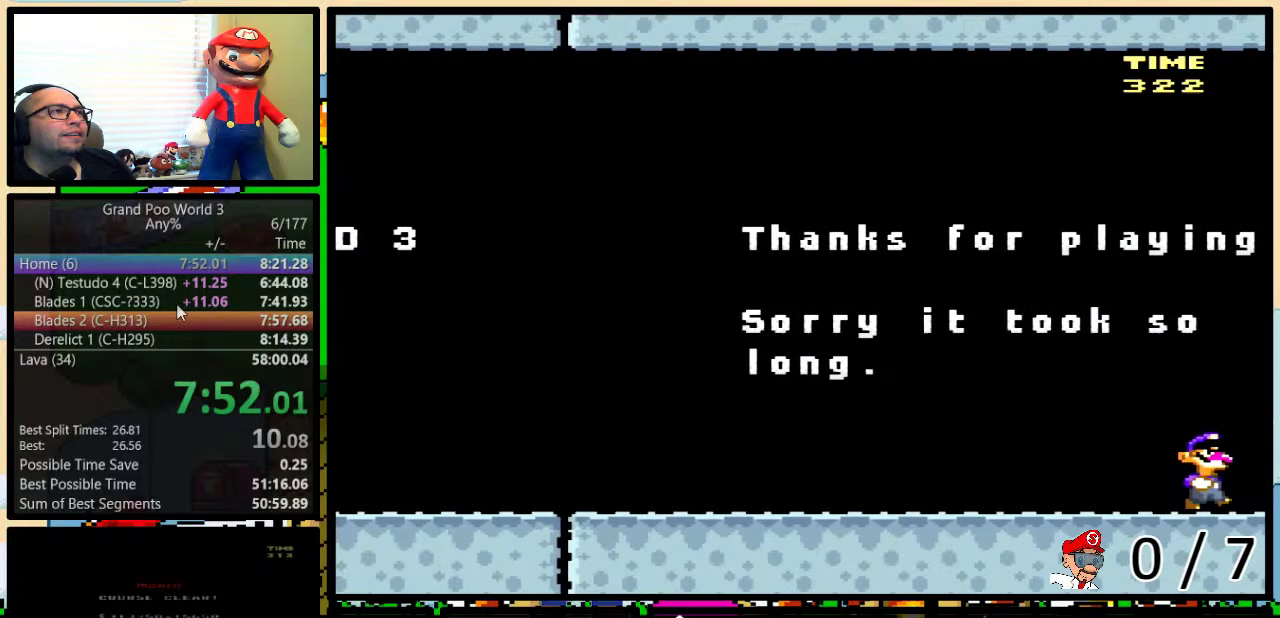
{"buttons": ["Y", "DPAD_UP", "DPAD_RIGHT"], "events": []}
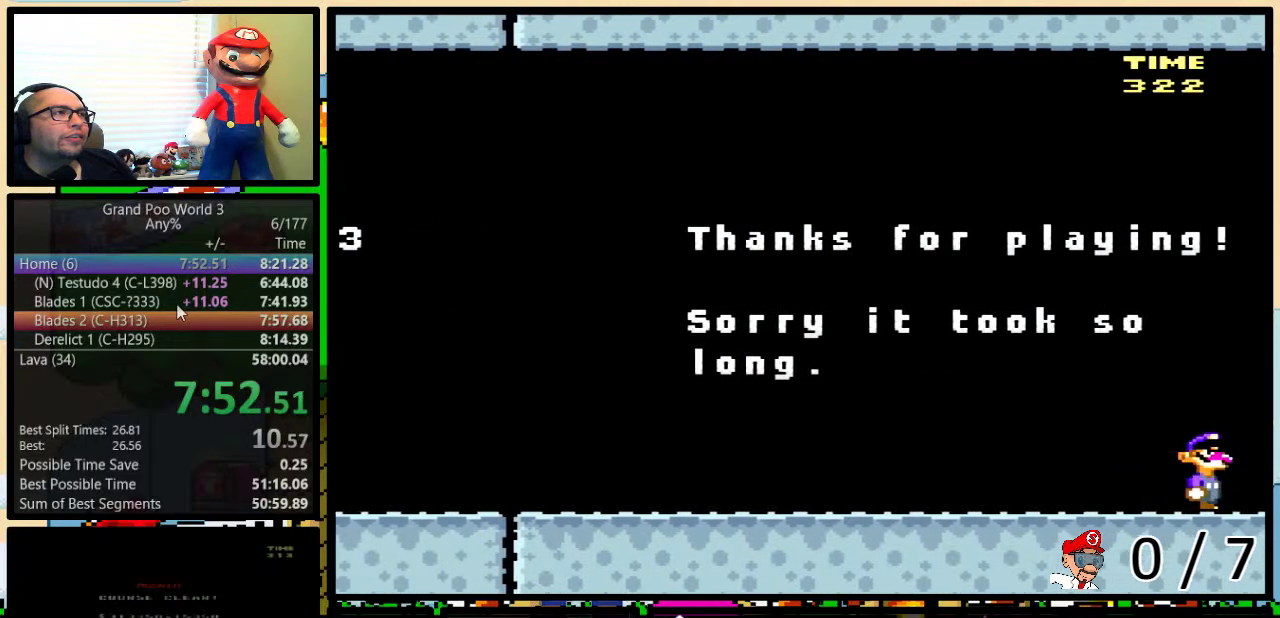
{"buttons": ["Y", "DPAD_UP", "DPAD_RIGHT"], "events": []}
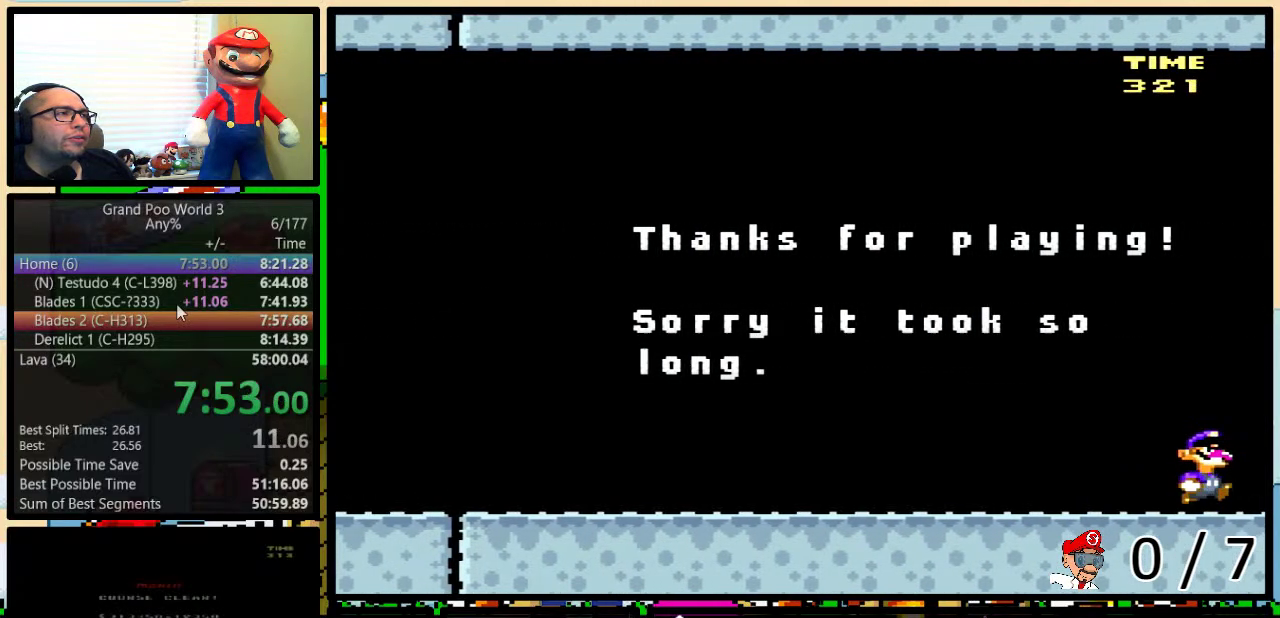
{"buttons": ["Y", "DPAD_UP", "DPAD_RIGHT"], "events": []}
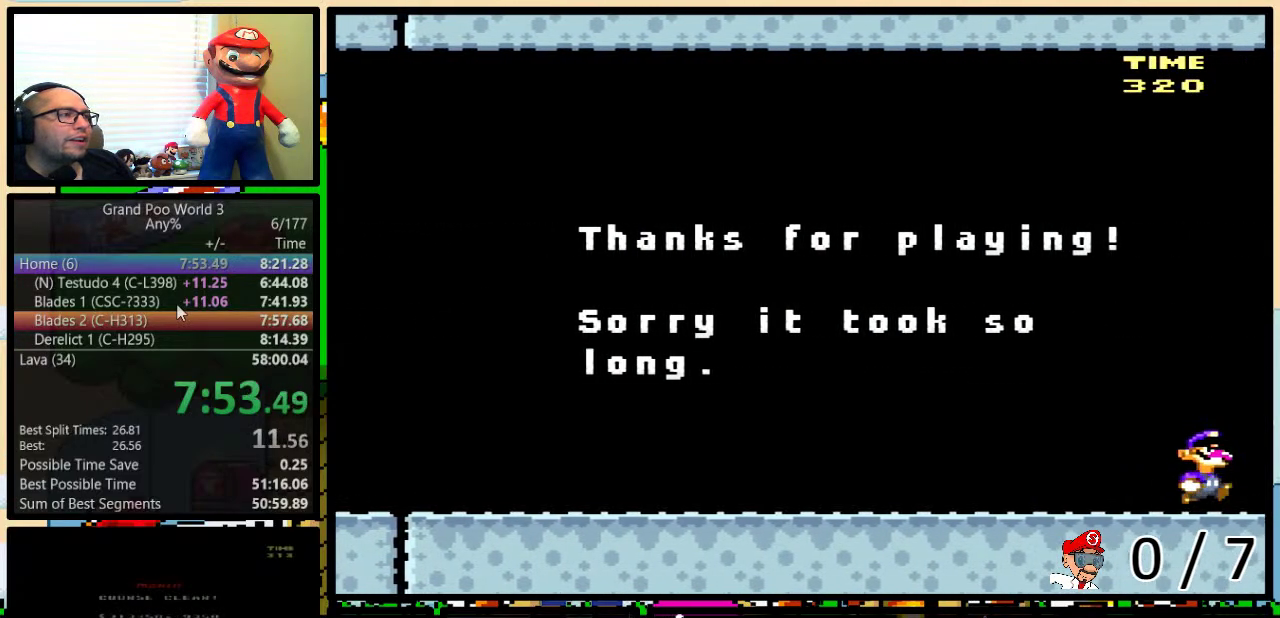
{"buttons": ["Y", "DPAD_UP", "DPAD_RIGHT"], "events": []}
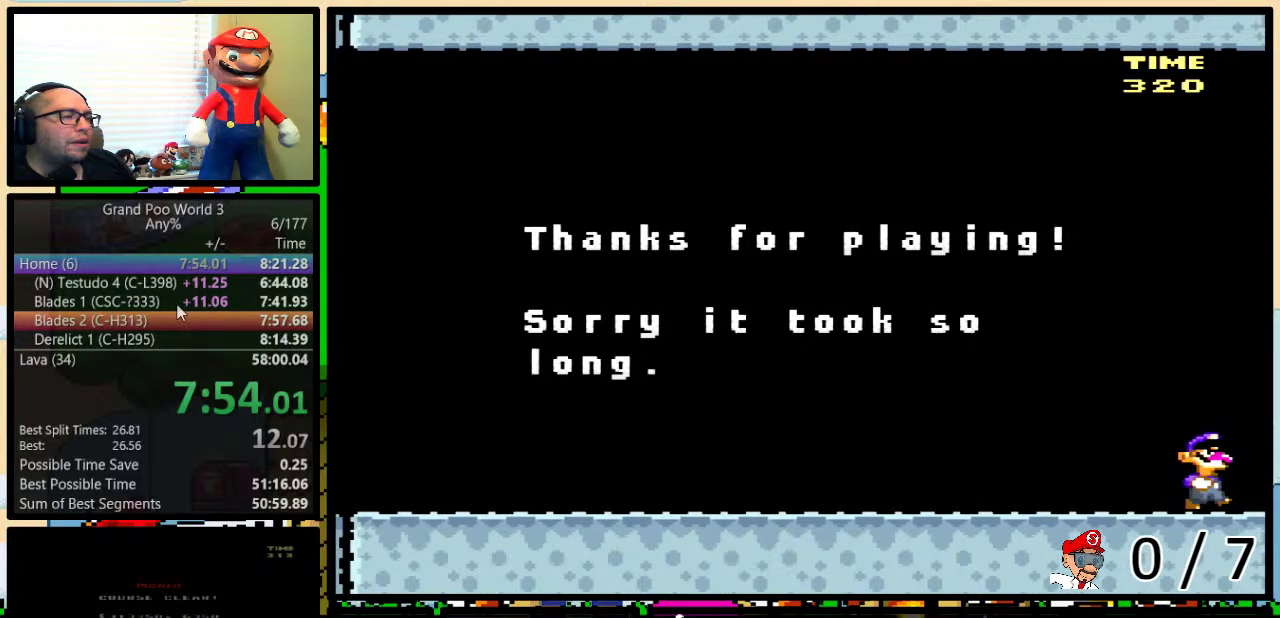
{"buttons": ["Y", "DPAD_UP", "DPAD_RIGHT"], "events": []}
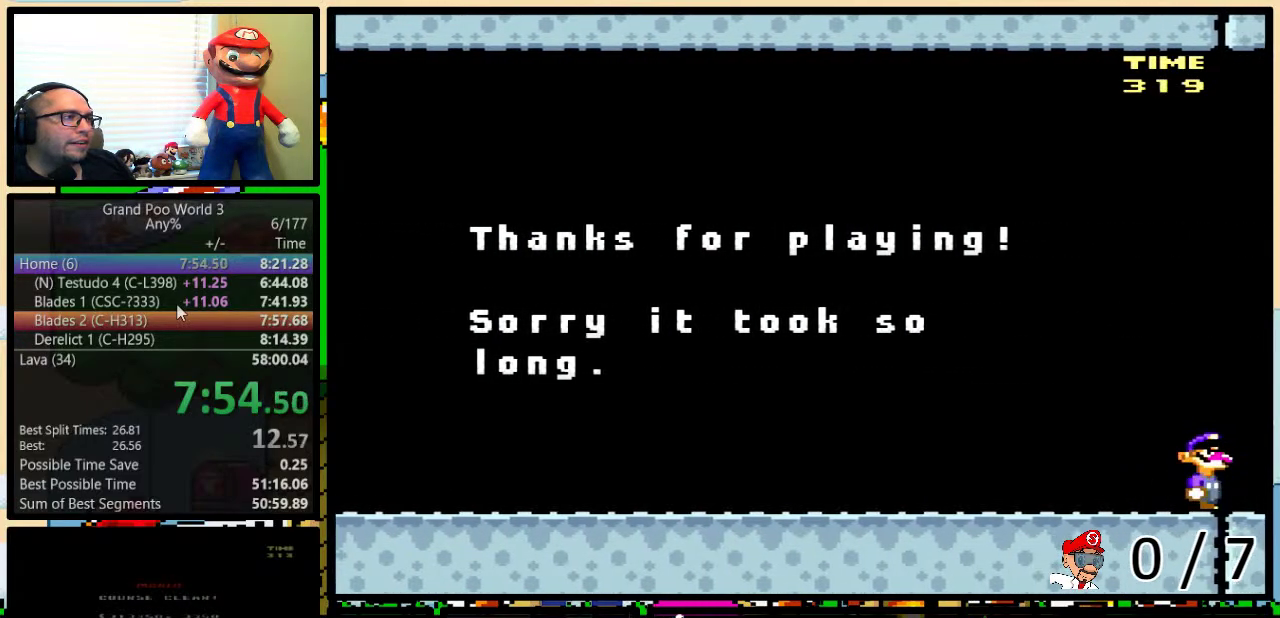
{"buttons": ["Y", "DPAD_UP", "DPAD_RIGHT"], "events": []}
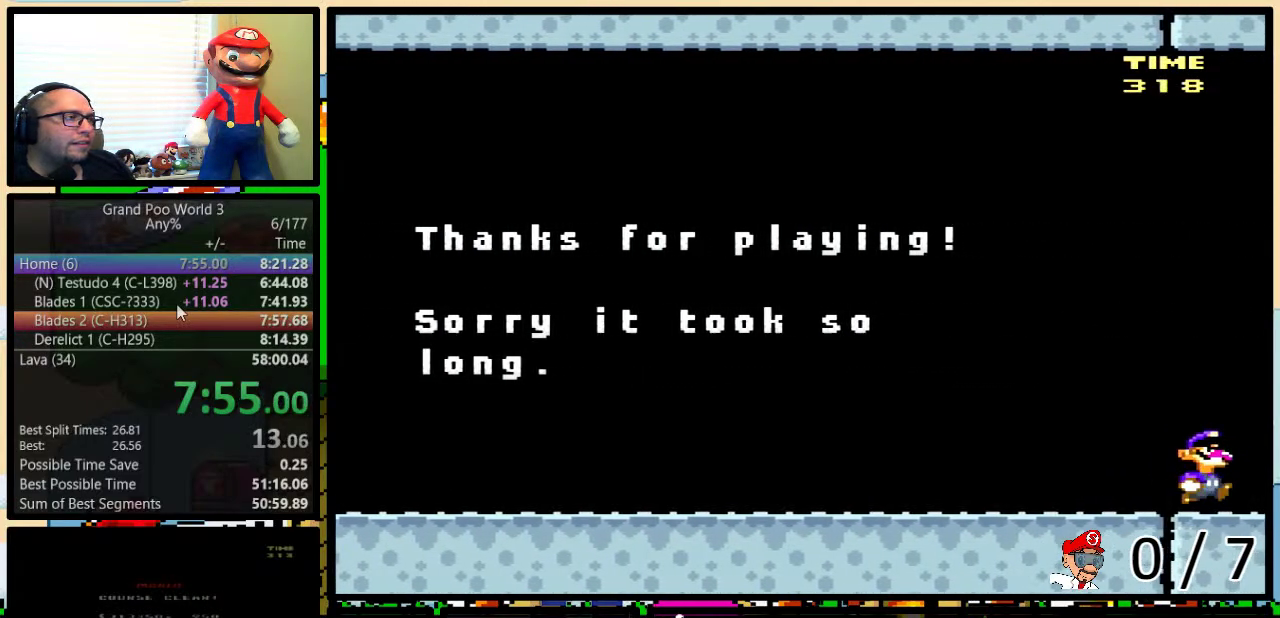
{"buttons": ["Y", "DPAD_UP", "DPAD_RIGHT"], "events": []}
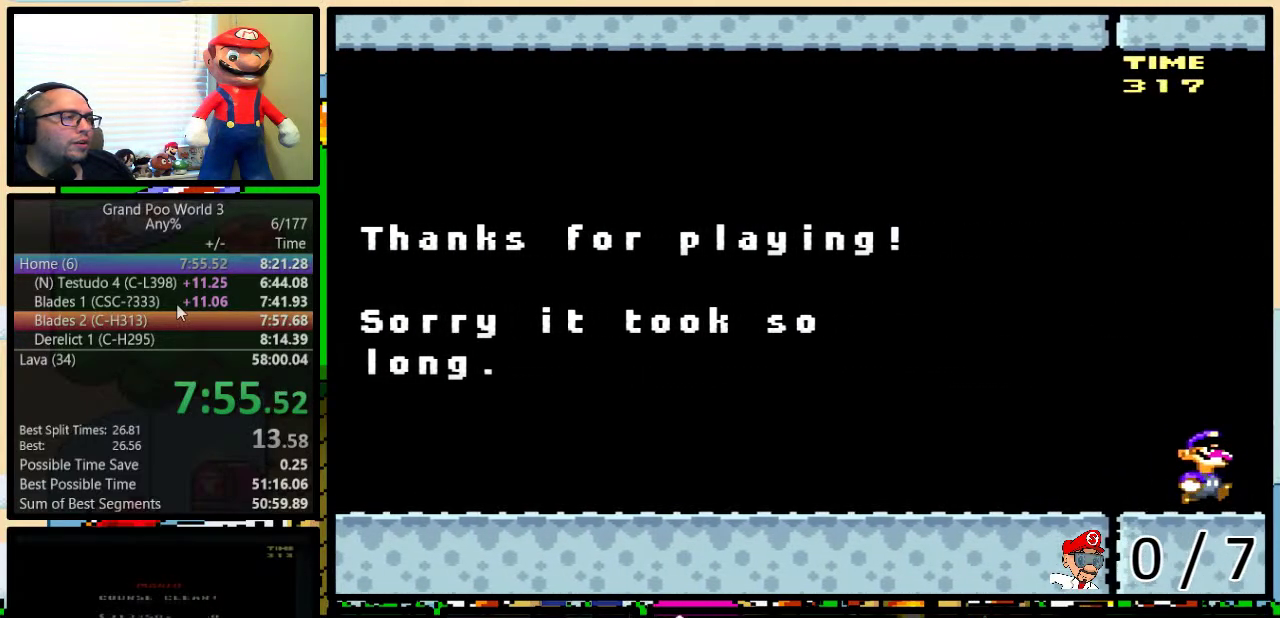
{"buttons": ["Y", "DPAD_UP", "DPAD_RIGHT"], "events": []}
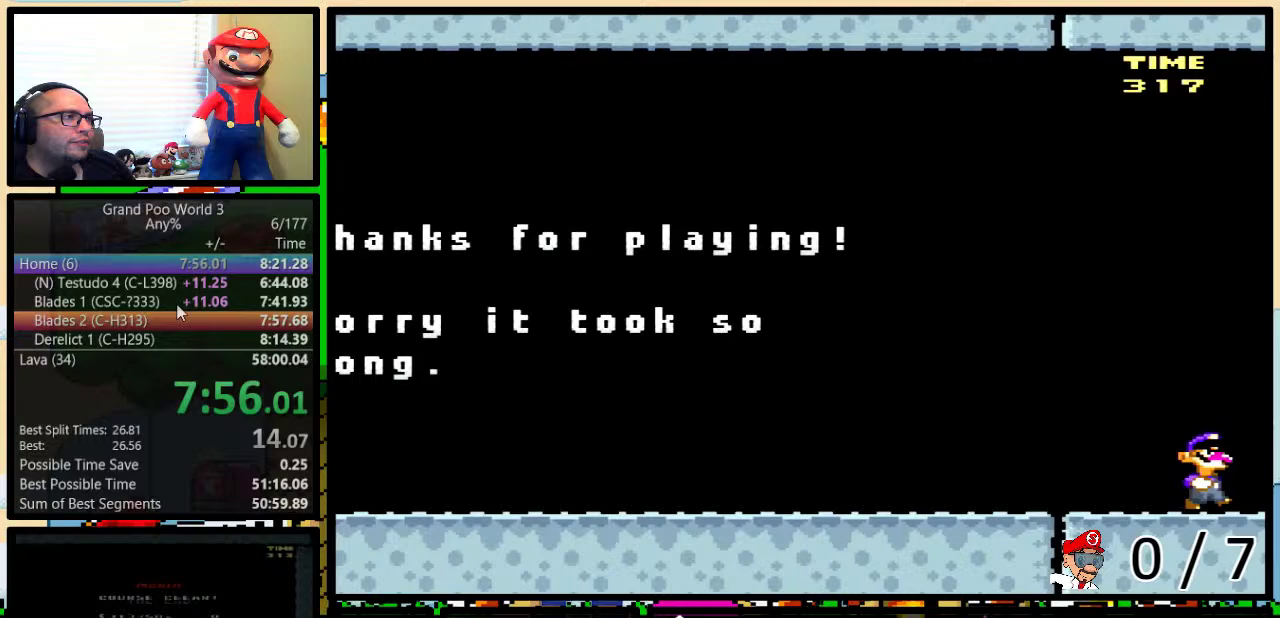
{"buttons": ["Y", "DPAD_RIGHT"], "events": [[200, "DPAD_UP", "up"]]}
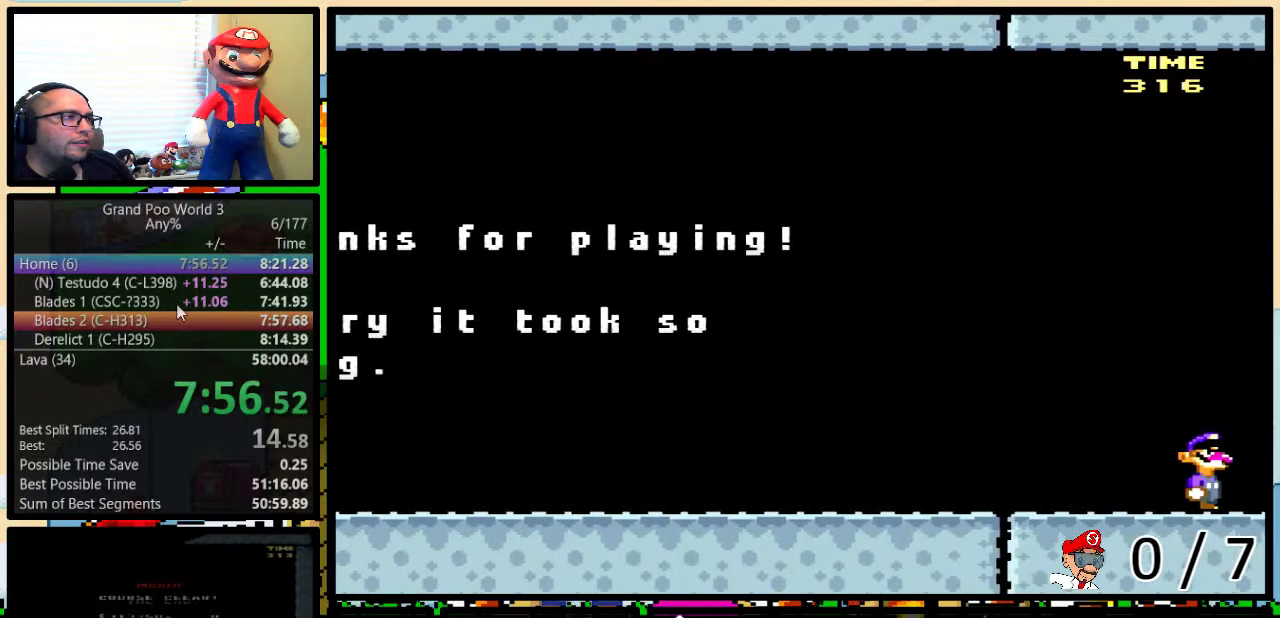
{"buttons": ["Y", "DPAD_RIGHT"], "events": []}
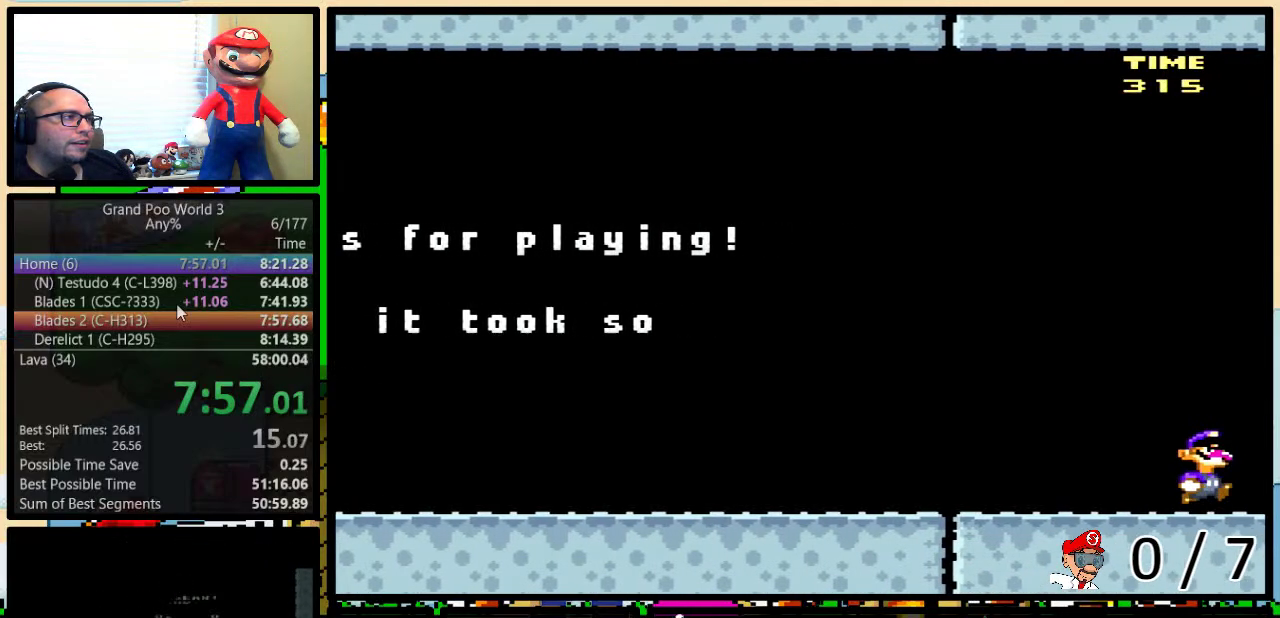
{"buttons": ["Y", "DPAD_RIGHT"], "events": []}
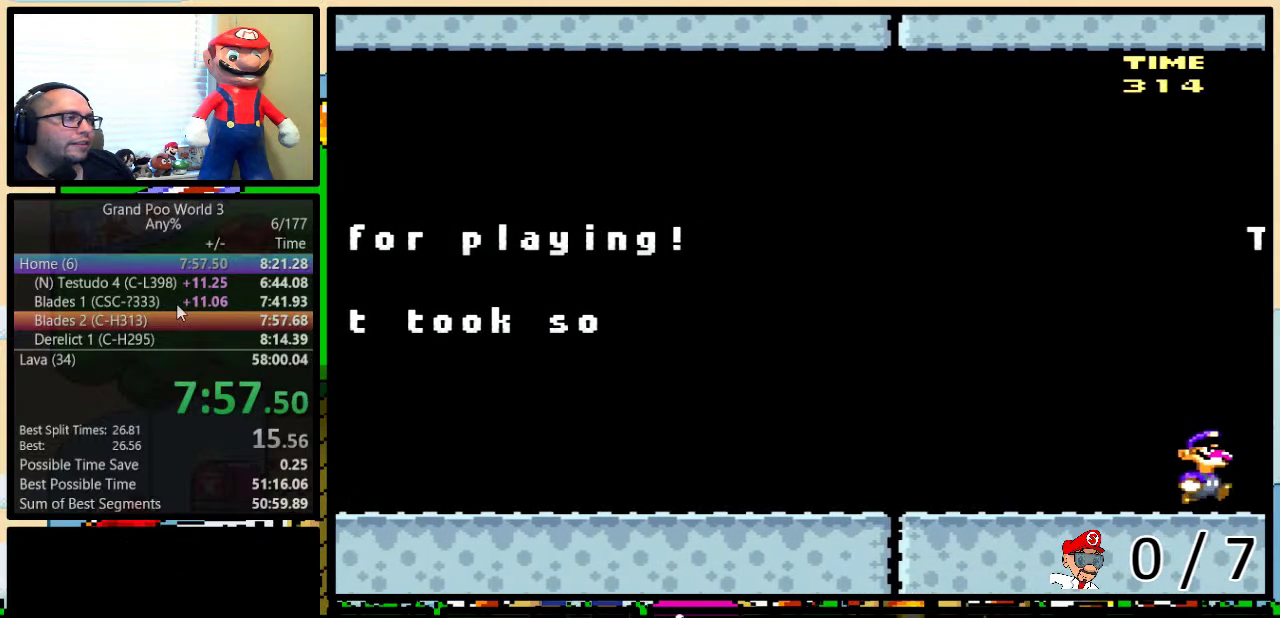
{"buttons": ["Y", "DPAD_RIGHT"], "events": []}
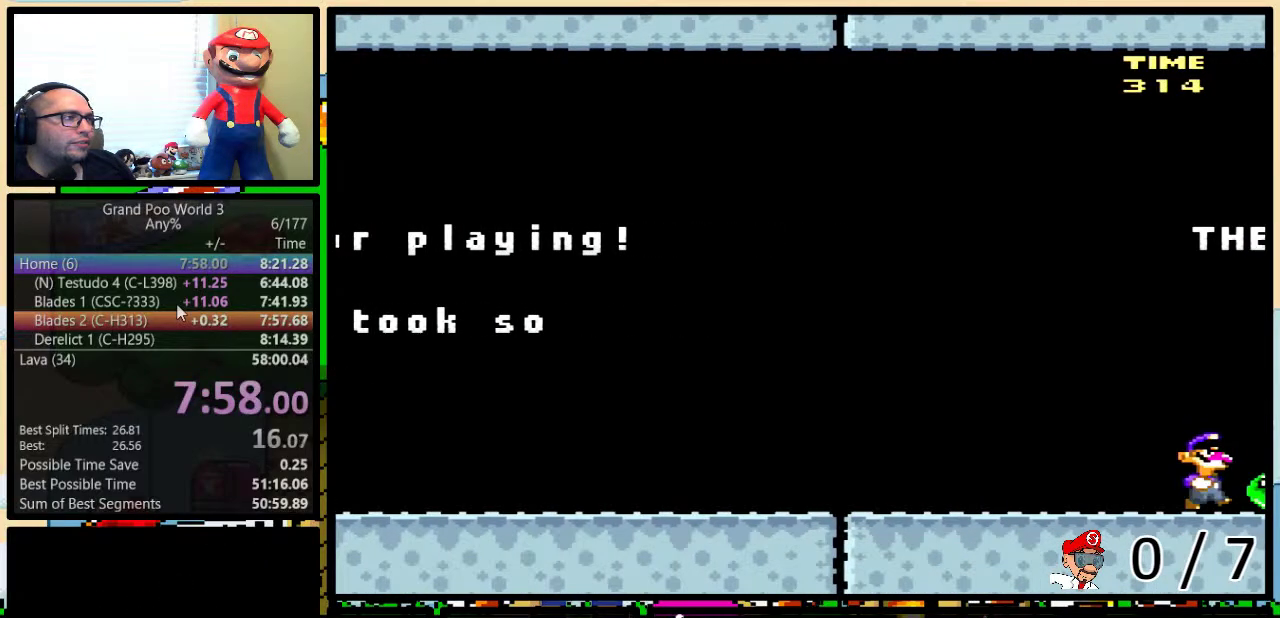
{"buttons": ["Y", "DPAD_RIGHT"], "events": []}
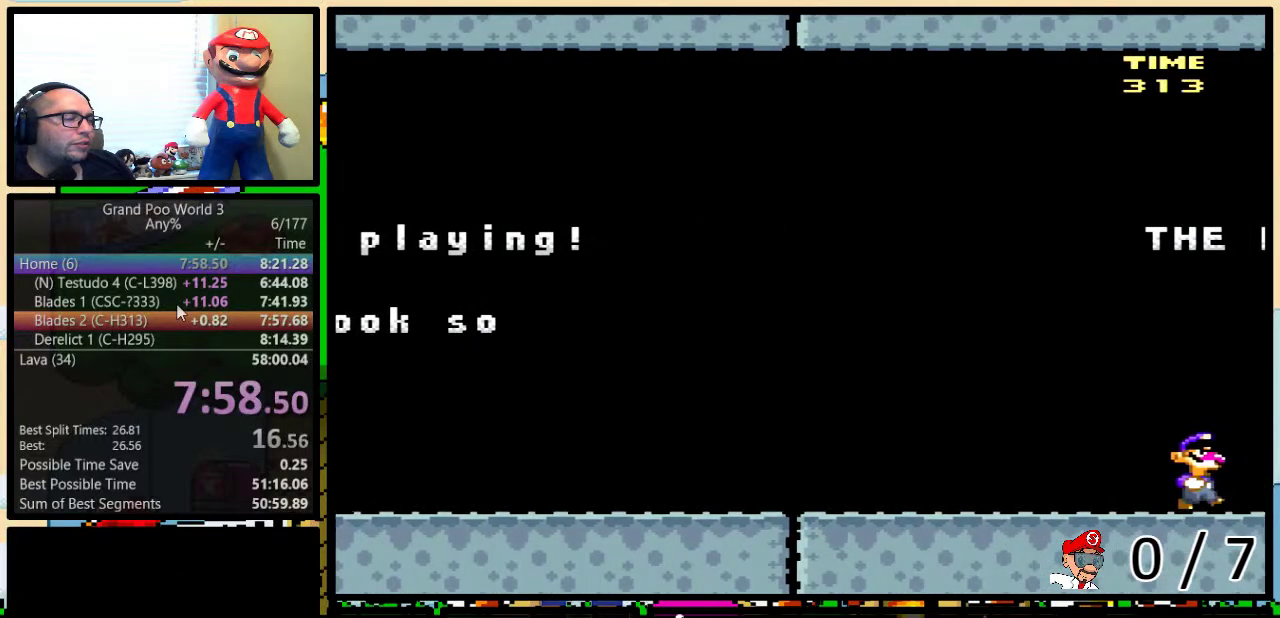
{"buttons": [], "events": [[283, "DPAD_RIGHT", "up"], [317, "Y", "up"]]}